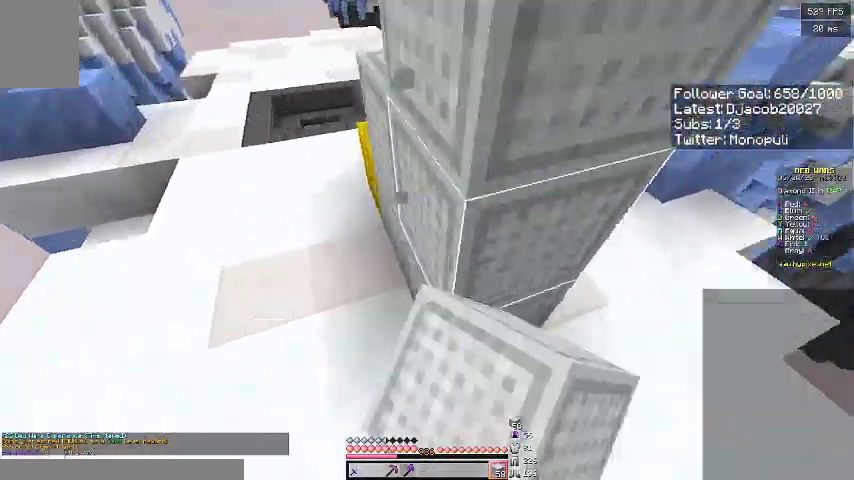
Gameplay with keyboard; each line is a JSON object with the keys held at the frame after it. "events" lists presses ("down") and releases ("up") of "a", "d", "s", "space" and "w" between this image and that frame as [ms after this image, input, new state], when the widget could be followed in between. No other keys are recorded. Mouse input is not recorded.
{"keys": ["a", "space", "w"], "events": [[67, "space", "up"], [433, "space", "down"]]}
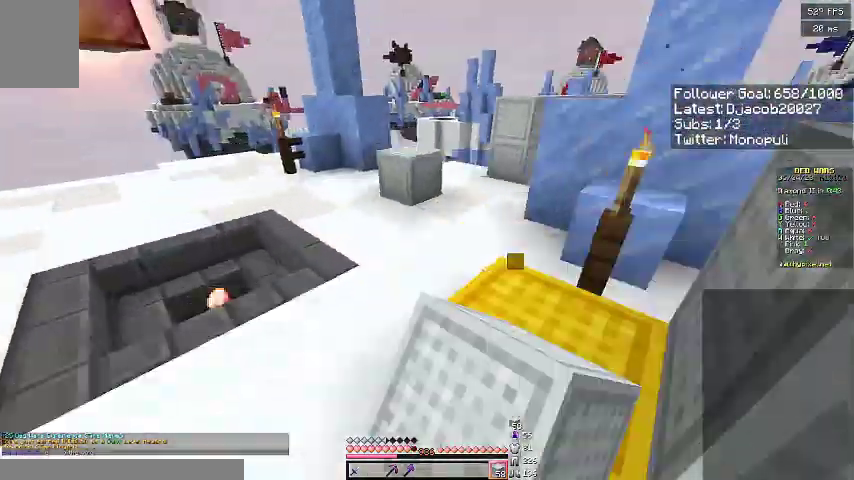
{"keys": ["w"], "events": [[167, "space", "up"], [333, "a", "up"]]}
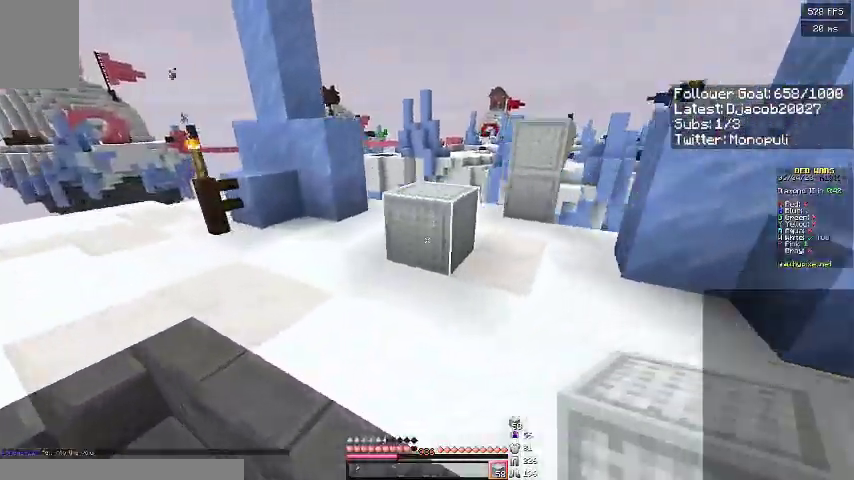
{"keys": ["d", "w"], "events": [[200, "space", "down"], [367, "space", "up"], [500, "d", "down"]]}
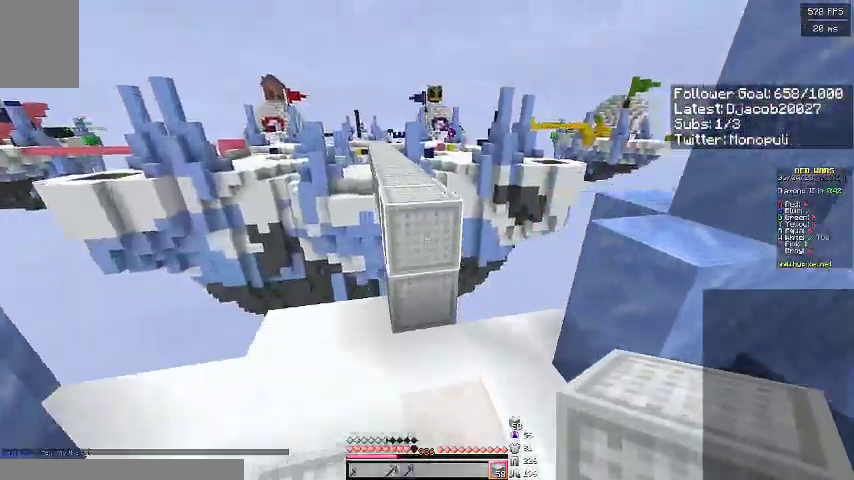
{"keys": ["w"], "events": [[33, "space", "down"], [167, "d", "up"], [367, "space", "up"]]}
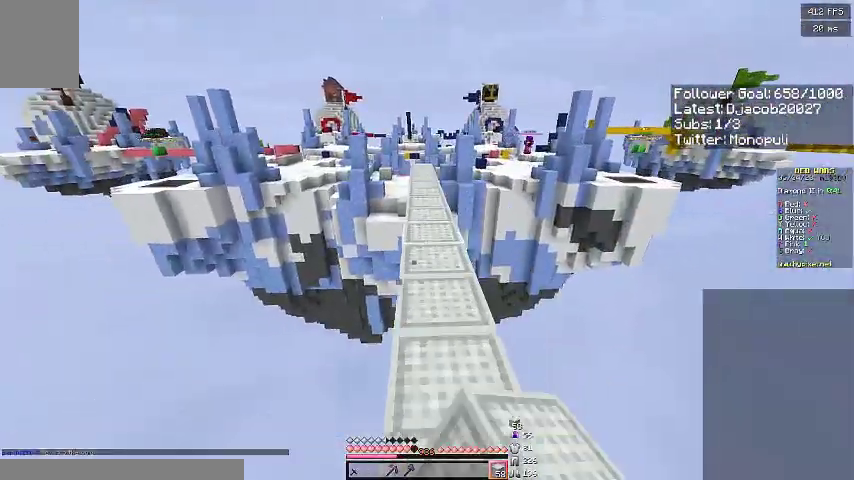
{"keys": ["w"], "events": [[100, "space", "down"], [300, "space", "up"]]}
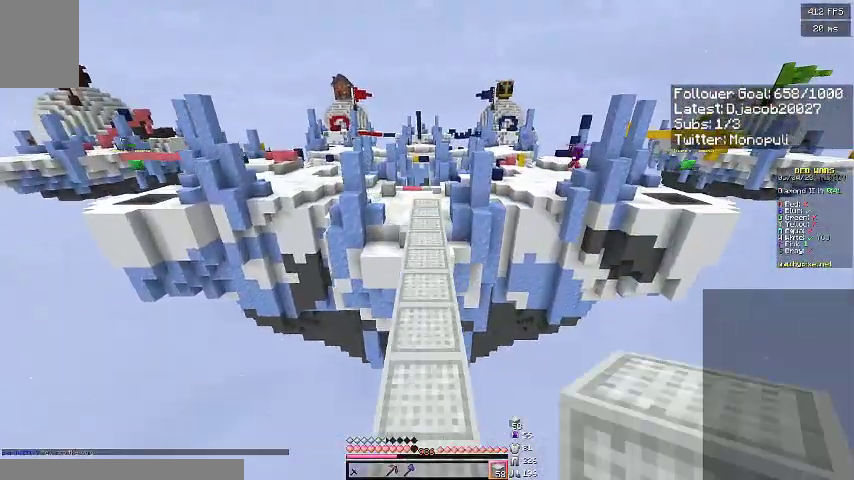
{"keys": ["w"], "events": [[33, "space", "down"], [267, "space", "up"]]}
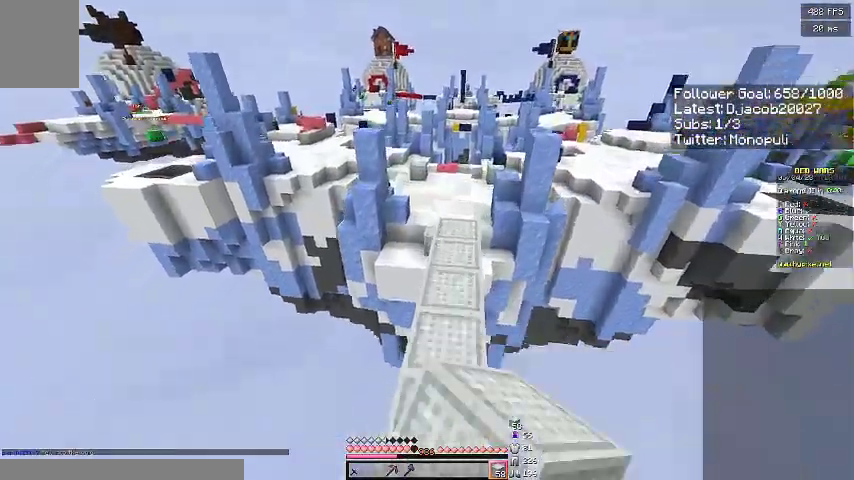
{"keys": ["w"], "events": [[133, "space", "down"], [367, "space", "up"]]}
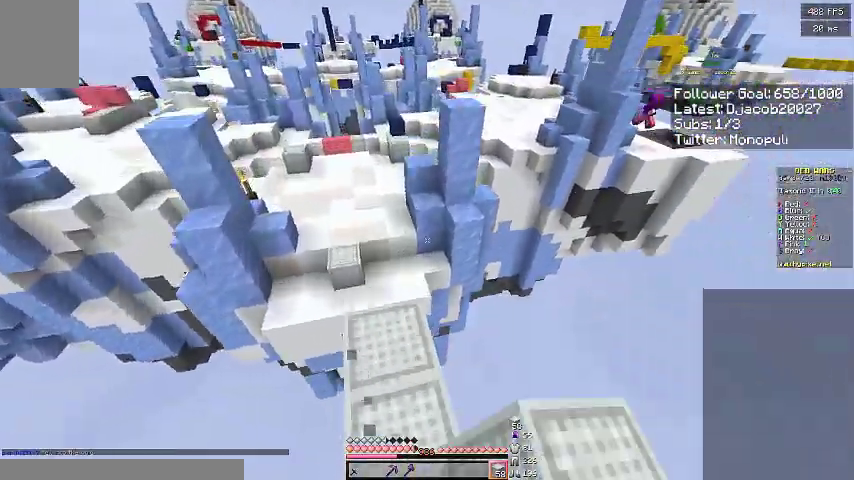
{"keys": ["space", "w"], "events": [[367, "space", "down"]]}
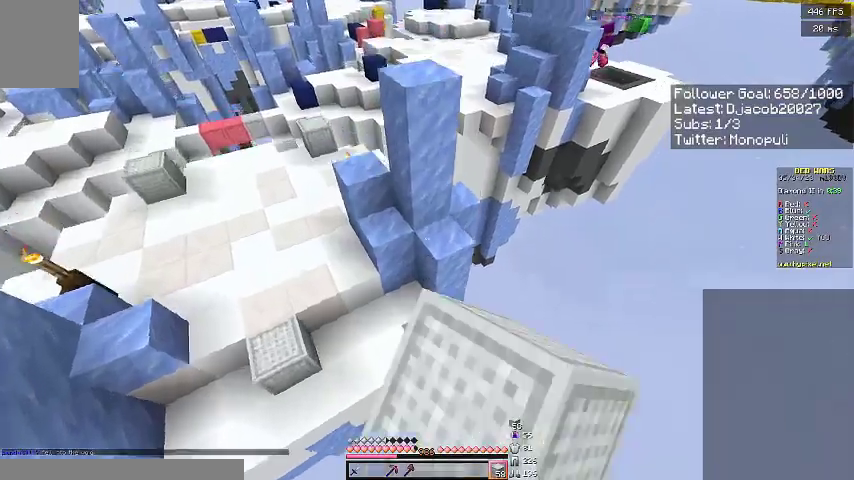
{"keys": ["w"], "events": [[67, "a", "down"], [300, "space", "up"], [367, "a", "up"]]}
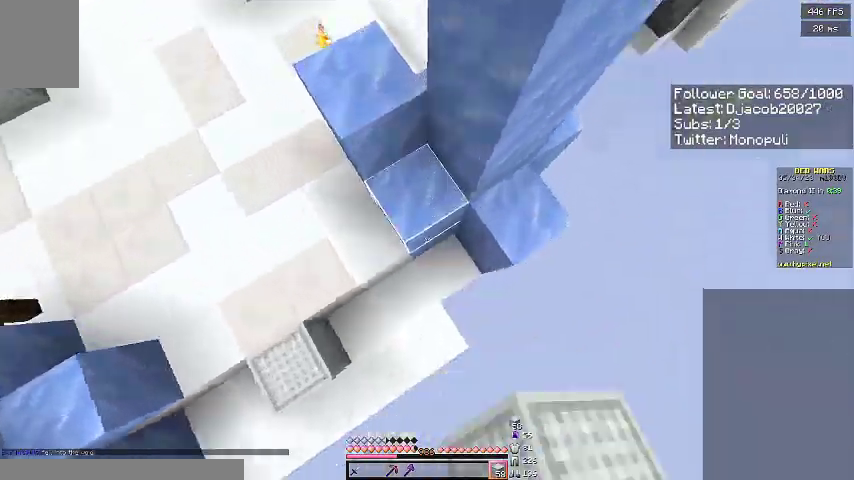
{"keys": ["a"], "events": [[100, "a", "down"], [300, "w", "up"]]}
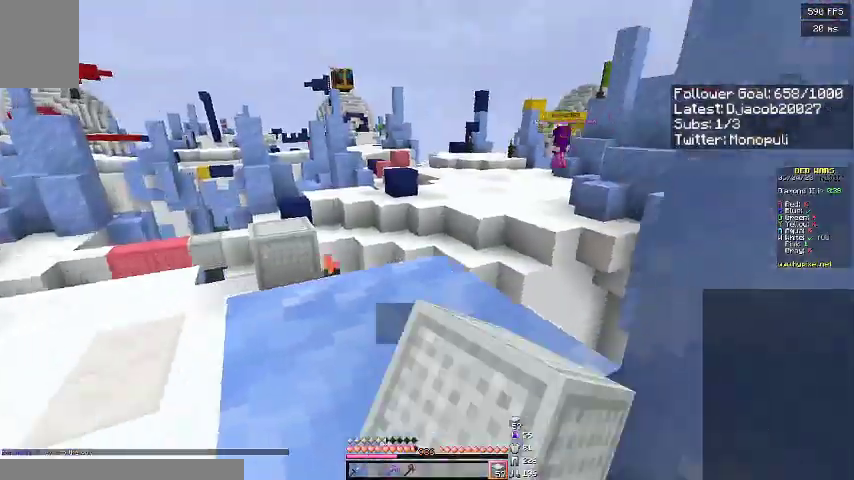
{"keys": ["a", "w"], "events": [[433, "w", "down"]]}
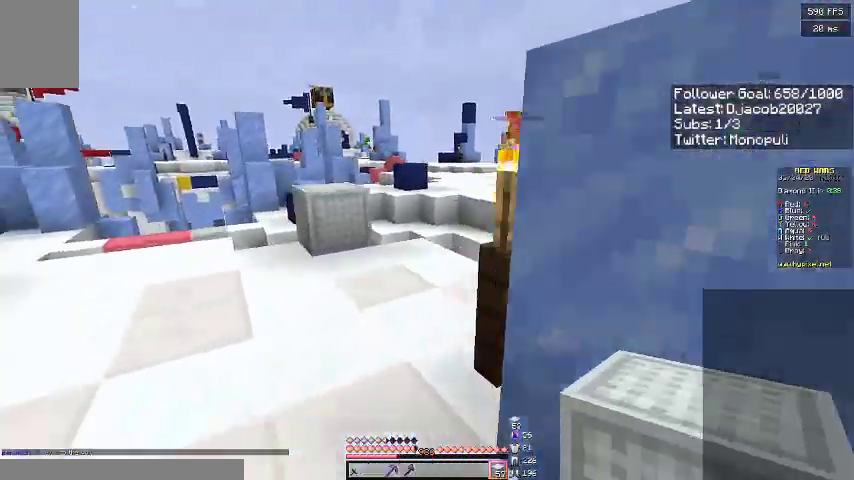
{"keys": ["w"], "events": [[133, "space", "down"], [267, "a", "up"], [333, "space", "up"]]}
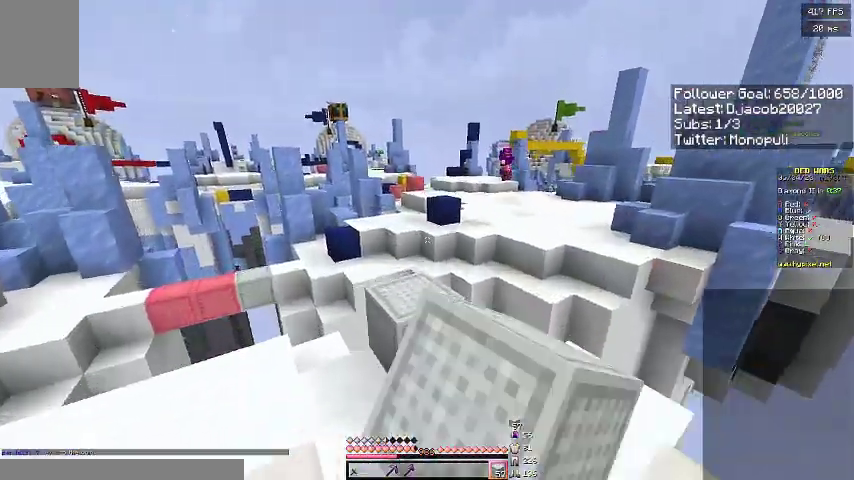
{"keys": ["d", "w"], "events": [[100, "space", "down"], [233, "a", "down"], [367, "a", "up"], [400, "d", "down"], [400, "space", "up"]]}
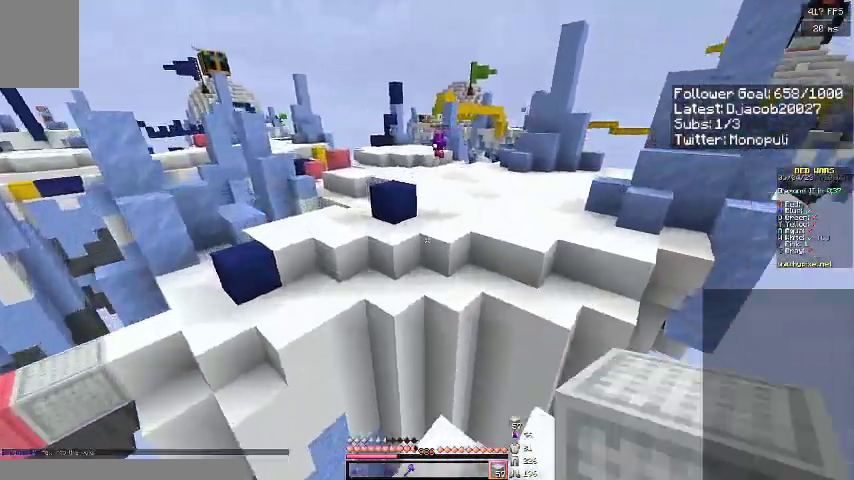
{"keys": ["w"], "events": [[167, "d", "up"], [200, "space", "down"], [500, "space", "up"]]}
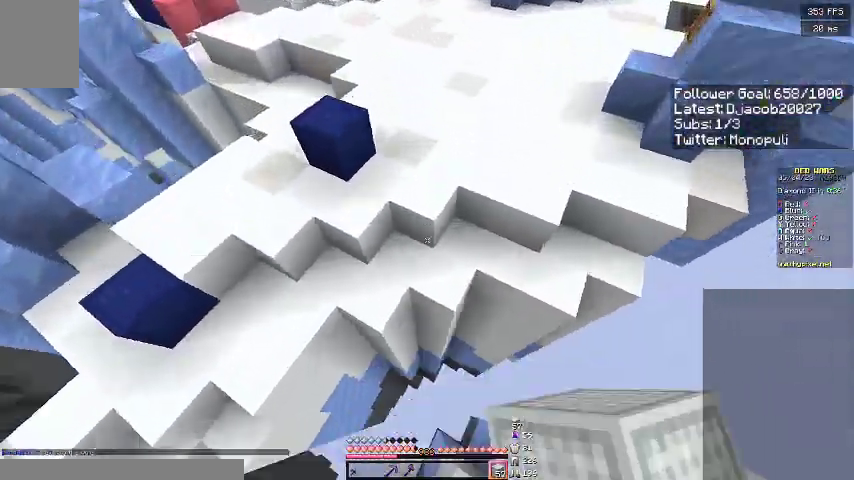
{"keys": ["space", "w"], "events": [[300, "space", "down"]]}
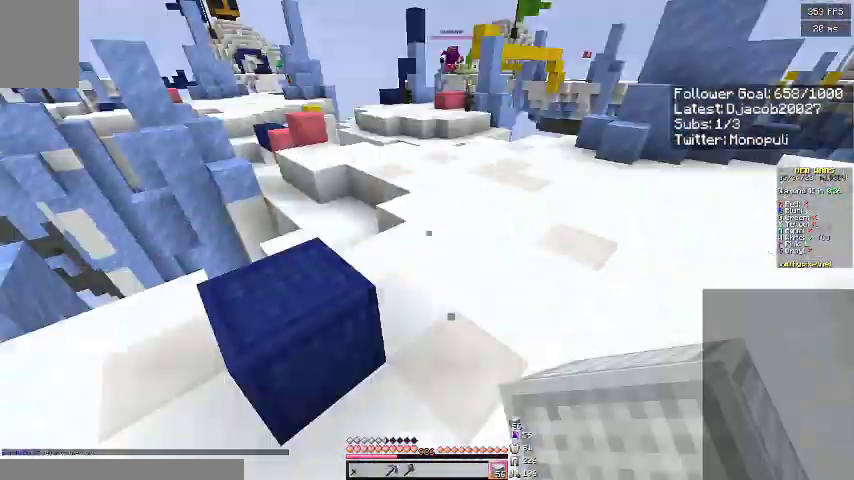
{"keys": ["d", "space", "w"], "events": [[33, "d", "down"], [100, "space", "up"], [300, "d", "up"], [400, "space", "down"], [500, "d", "down"]]}
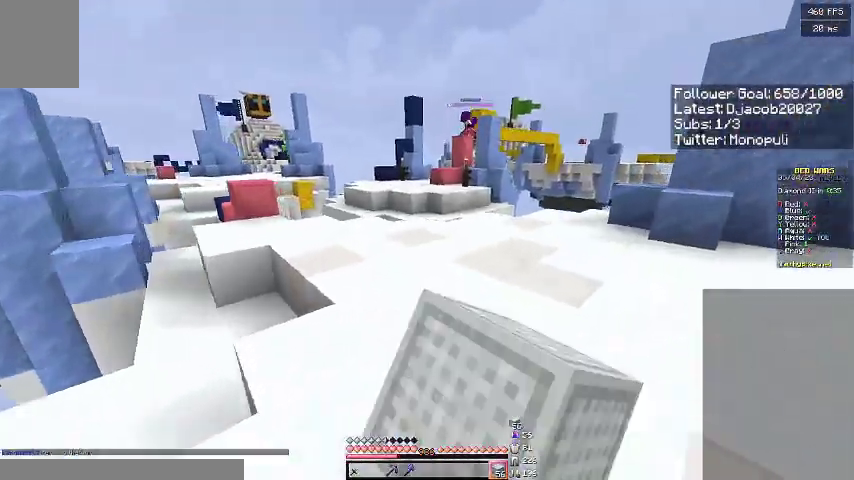
{"keys": ["w"], "events": [[167, "space", "up"], [333, "d", "up"]]}
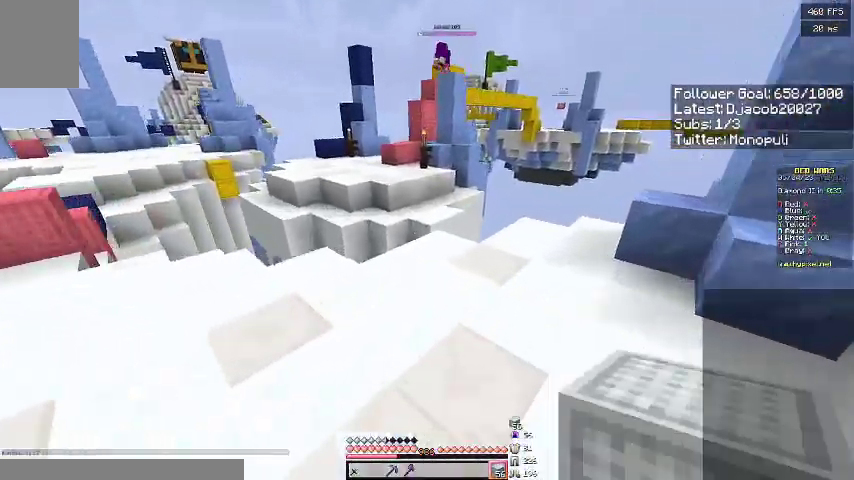
{"keys": ["w"], "events": [[233, "space", "down"], [467, "space", "up"]]}
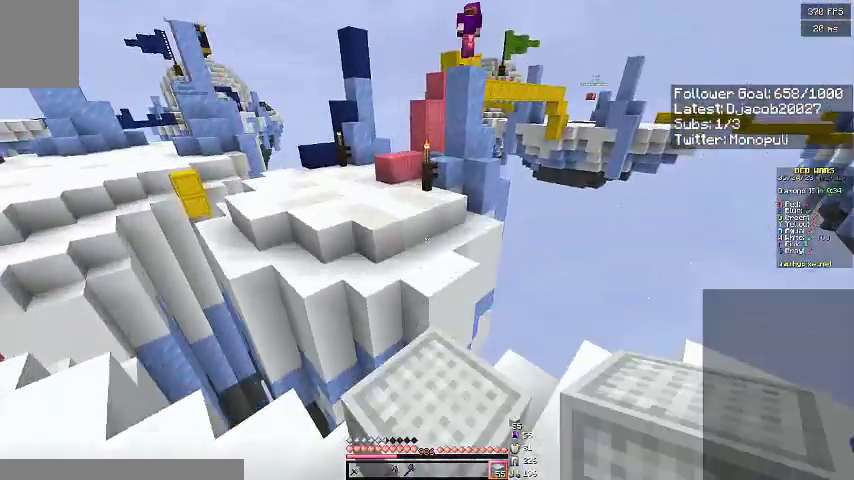
{"keys": ["space", "w"], "events": [[267, "space", "down"]]}
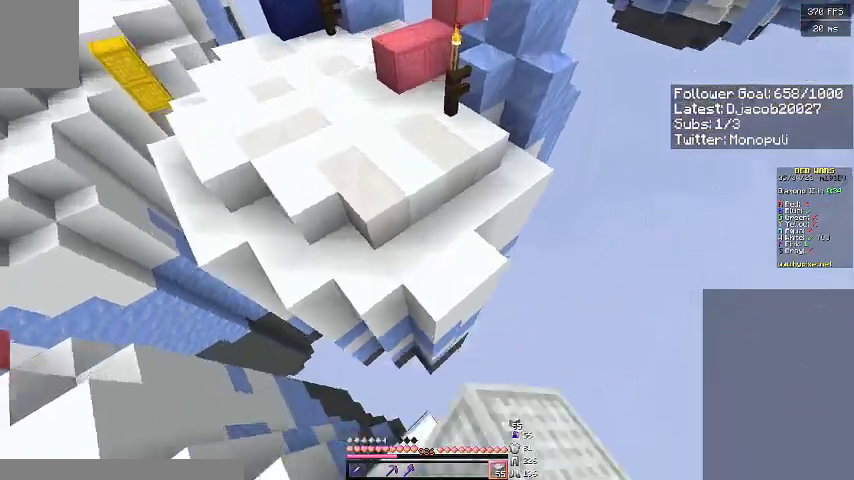
{"keys": ["a", "w"], "events": [[33, "space", "up"], [300, "a", "down"], [367, "space", "down"], [500, "space", "up"]]}
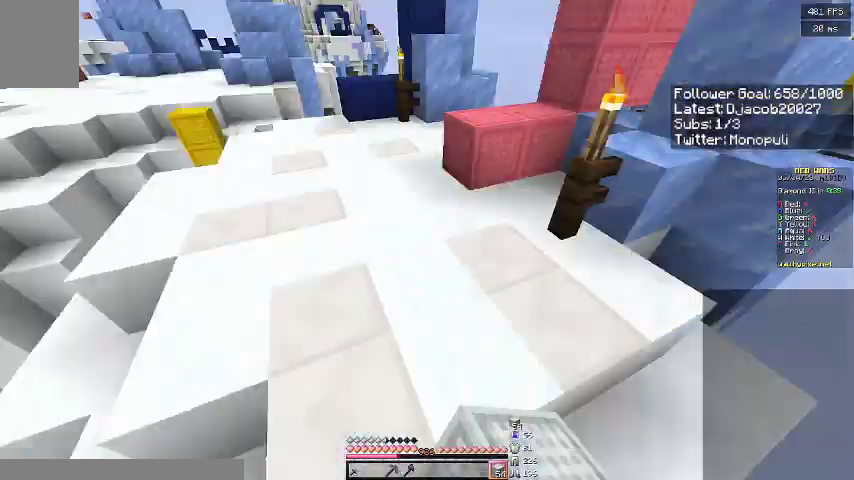
{"keys": ["a", "w"], "events": []}
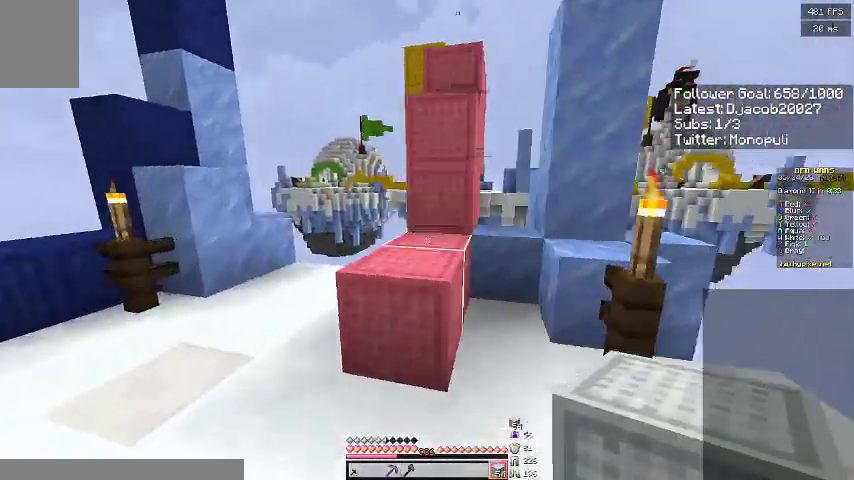
{"keys": ["space", "w"], "events": [[33, "space", "down"], [67, "a", "up"], [67, "d", "down"], [233, "space", "up"], [400, "space", "down"], [433, "d", "up"]]}
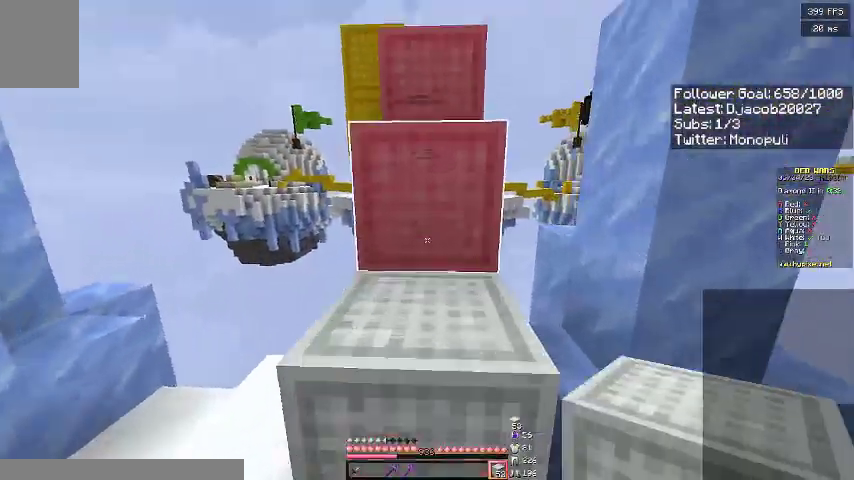
{"keys": ["d", "space", "w"], "events": [[100, "a", "down"], [100, "space", "up"], [300, "a", "up"], [333, "space", "down"], [433, "d", "down"]]}
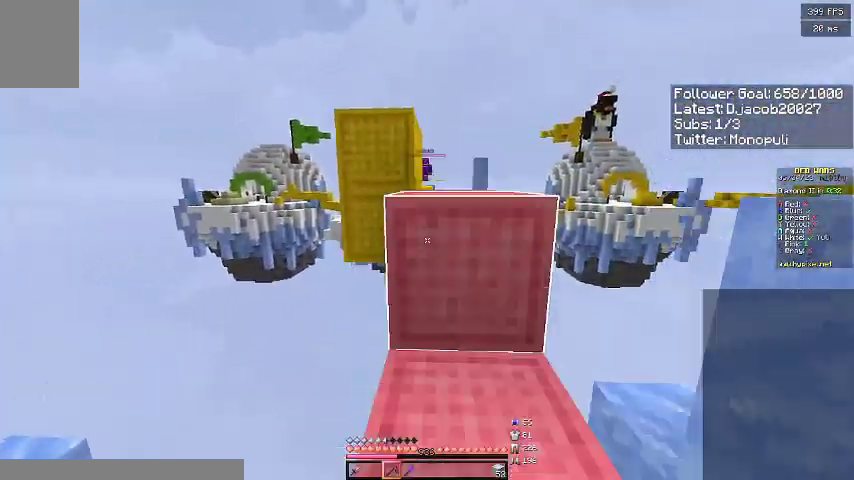
{"keys": ["w"], "events": [[100, "space", "up"], [133, "d", "up"], [267, "space", "down"], [500, "space", "up"]]}
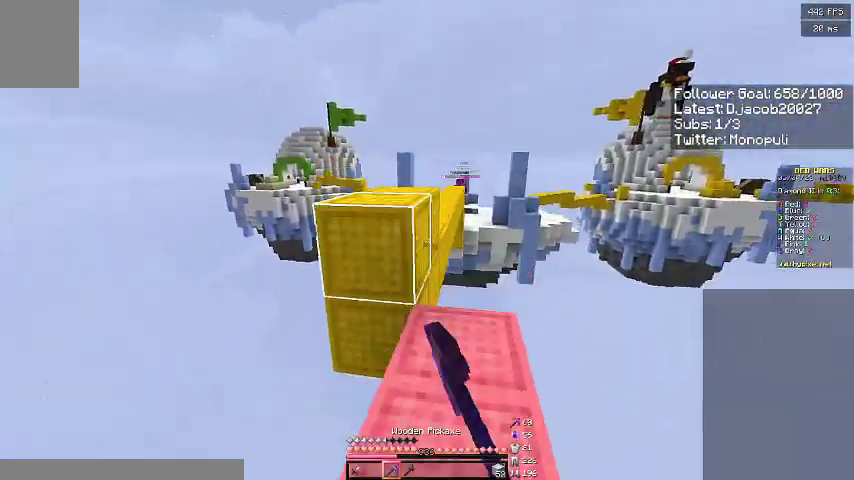
{"keys": ["space", "w"], "events": [[333, "space", "down"]]}
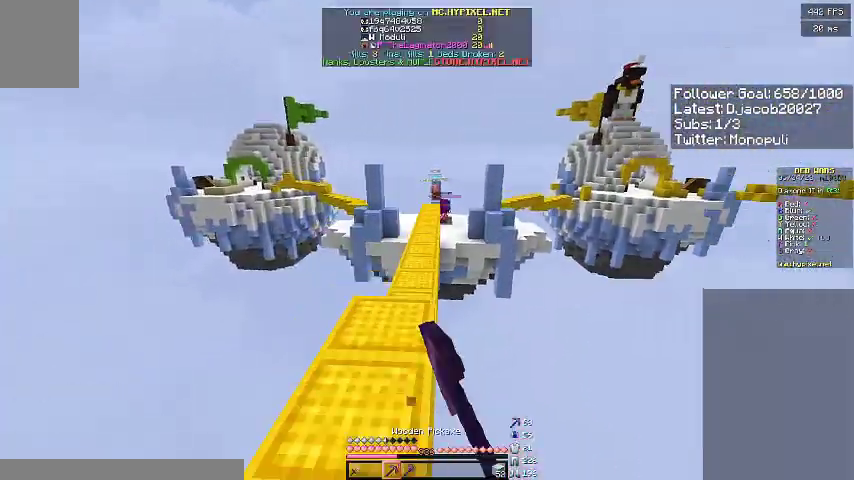
{"keys": ["space", "w"], "events": [[100, "space", "up"], [300, "space", "down"]]}
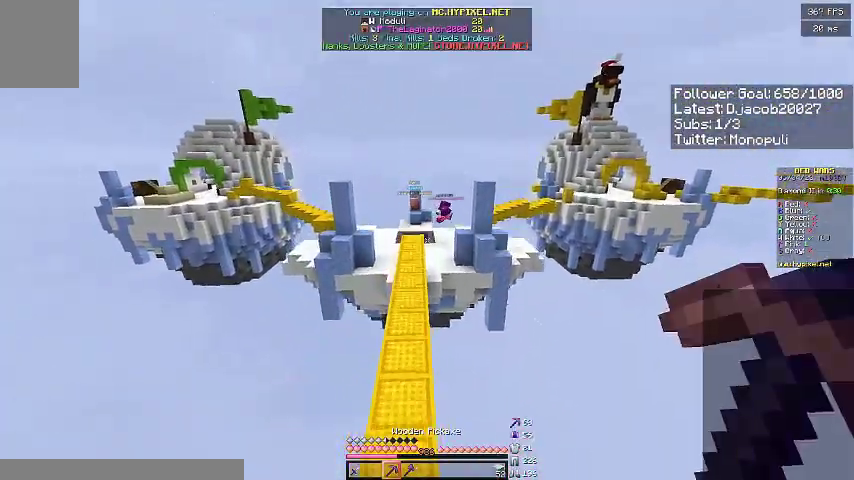
{"keys": ["space", "w"], "events": [[133, "space", "up"], [233, "a", "down"], [300, "space", "down"], [500, "a", "up"]]}
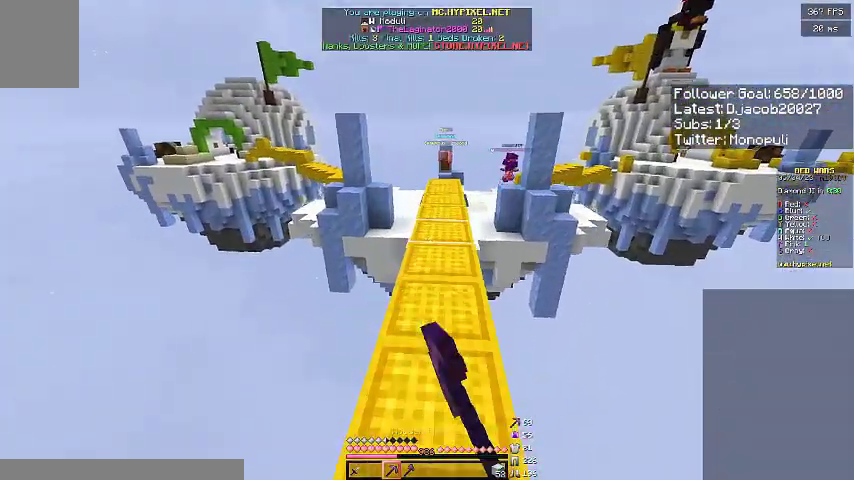
{"keys": ["space", "w"], "events": []}
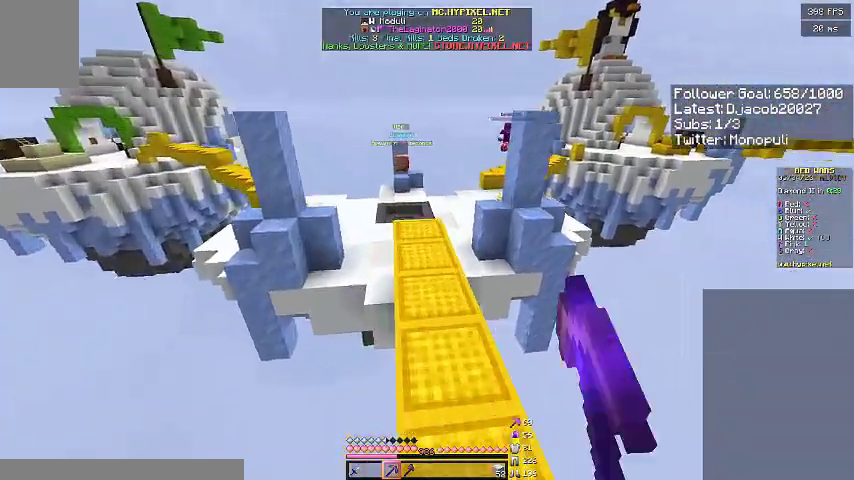
{"keys": ["w"], "events": [[300, "space", "up"]]}
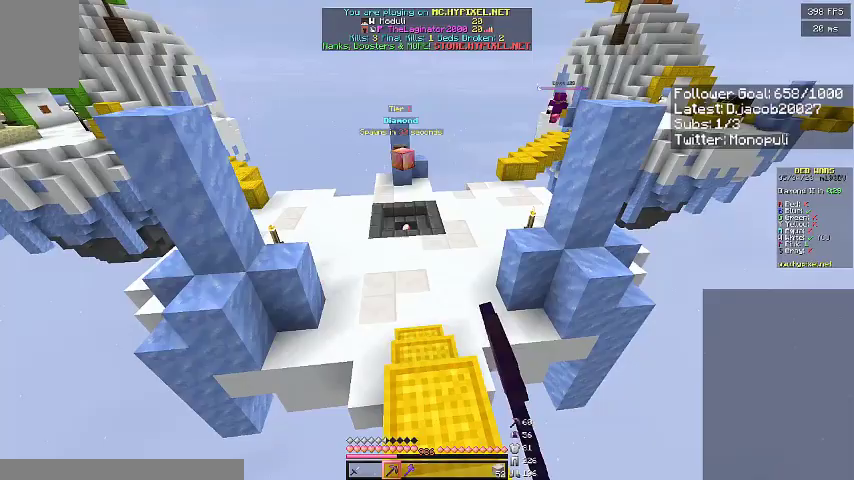
{"keys": ["w"], "events": []}